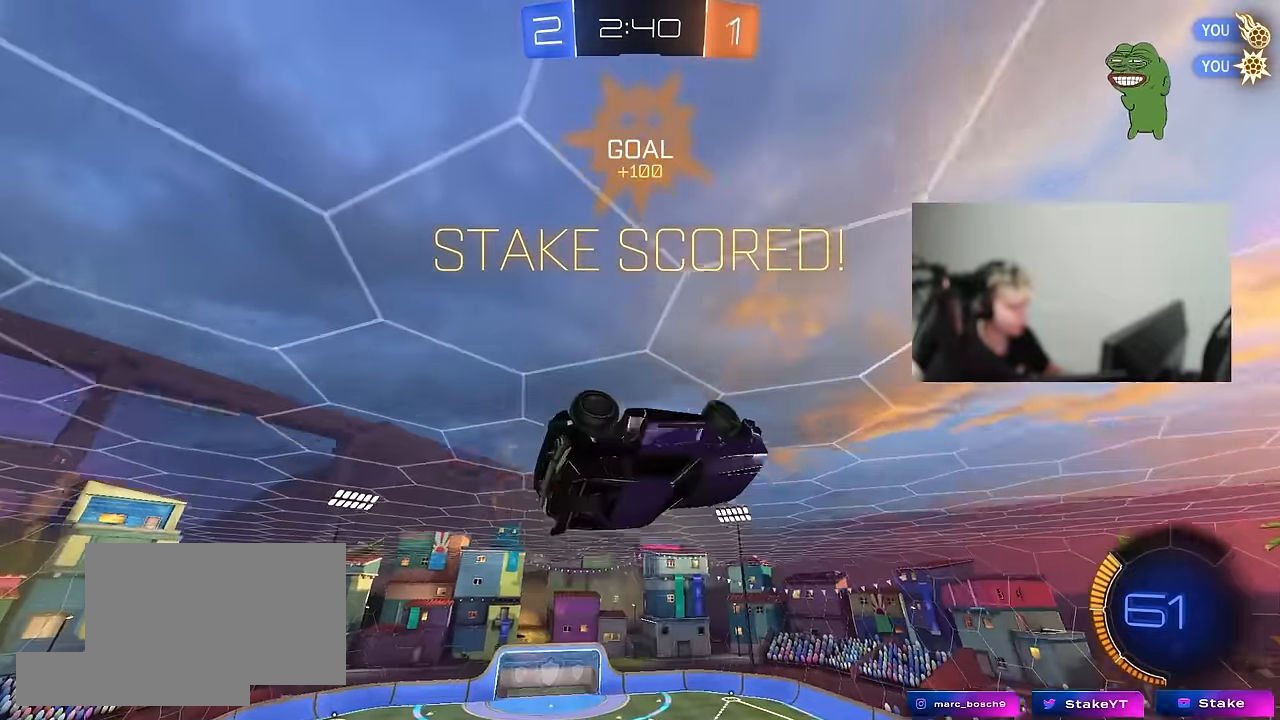
Gameplay with keyboard and mouse; each line is a JSON object with the keys and mouse buttons held at the frame after it. "events" lists presses ("down") and releases ("up") of "1", "2", "3", "4", "5", "a", "alt", "c", "caps_lock", "ctrl", "d", "e", "f", "g", "q", "r", "s", "shift", "space", "t", "tab", "v", "w", "x", "z", "mouse_left", "mouse_wheel" and "mouse_right" between this image and that frame as [ms after this image, input, new state], when the widget could be followed in between. "mouse_left", "mouse_wheel", "mouse_right" = the "left", "wheel", "right" buttons of the "mouse" list. No other keys are recorded. "wheel" means that the mouse wheel is clicked or scrolled. "mouse_move" is the direction in which the mouse moves at that frame (one of eight, or "still"), when it could be read.
{"keys": ["d", "shift"], "mouse": ["left"], "mouse_move": "still", "events": [[166, "d", "up"], [166, "mouse_left", "down"], [266, "d", "down"], [266, "mouse_right", "down"], [266, "shift", "down"], [400, "mouse_right", "up"]]}
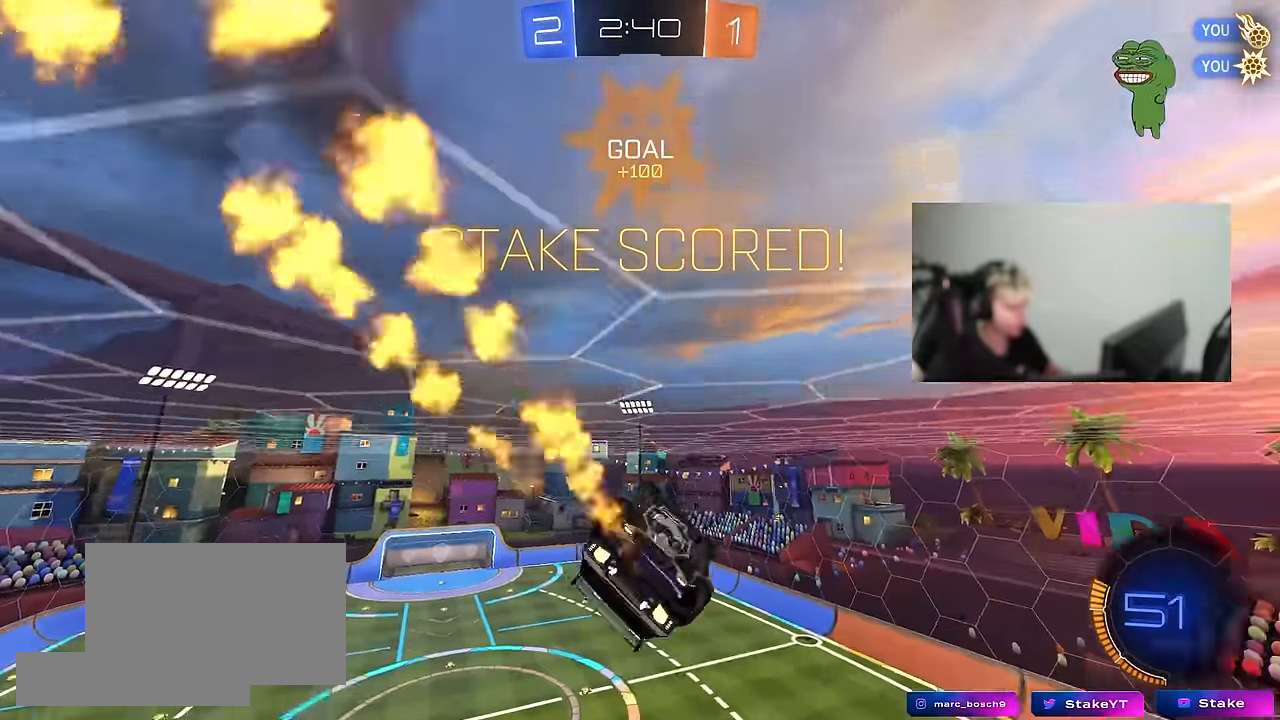
{"keys": ["a", "s", "shift"], "mouse": ["left"], "mouse_move": "still", "events": [[83, "d", "up"], [133, "w", "down"], [183, "a", "down"], [183, "mouse_right", "down"], [233, "s", "down"], [233, "w", "up"], [416, "mouse_right", "up"]]}
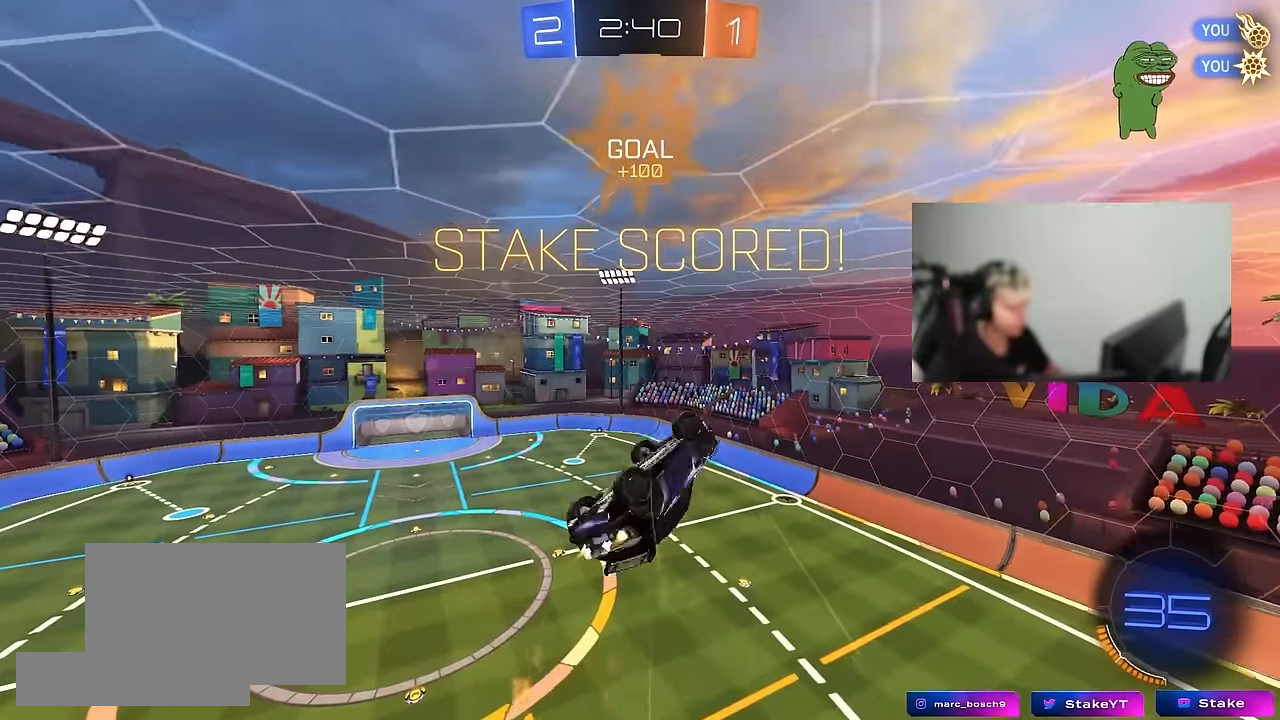
{"keys": ["d", "q", "s"], "mouse": [], "mouse_move": "still", "events": [[66, "shift", "up"], [100, "a", "up"], [100, "s", "up"], [150, "mouse_left", "up"], [250, "q", "down"], [250, "w", "down"], [300, "mouse_left", "down"], [300, "s", "down"], [300, "w", "up"], [383, "d", "down"], [433, "mouse_left", "up"]]}
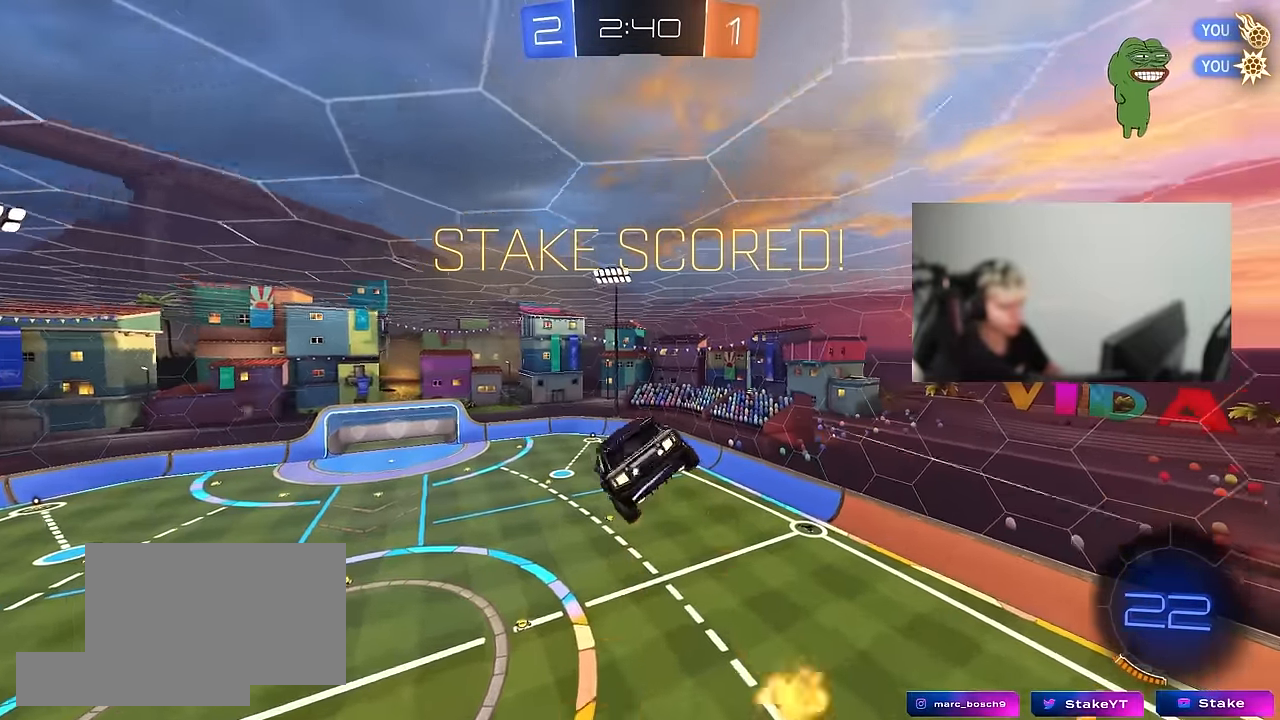
{"keys": ["a", "d", "q"], "mouse": [], "mouse_move": "still", "events": [[116, "mouse_right", "down"], [116, "s", "up"], [216, "mouse_right", "up"], [316, "mouse_right", "down"], [450, "a", "down"], [450, "mouse_right", "up"]]}
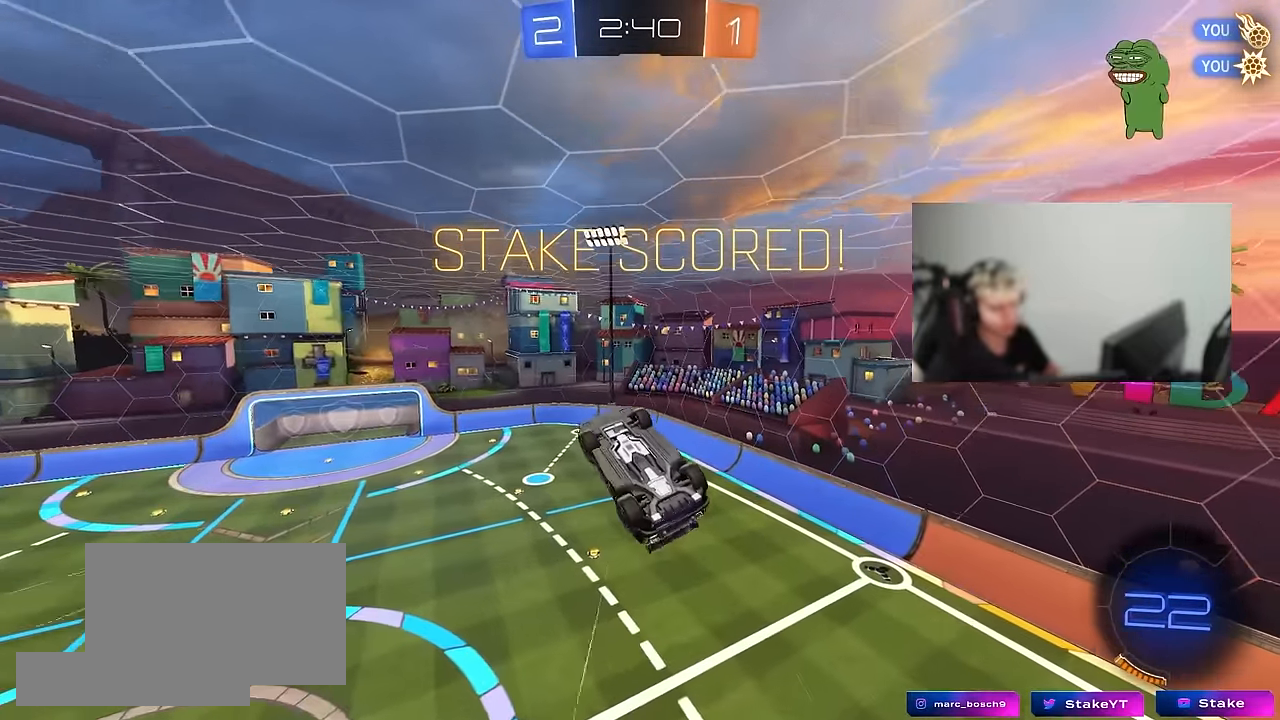
{"keys": [], "mouse": ["right"], "mouse_move": "still", "events": [[33, "a", "up"], [33, "d", "up"], [33, "mouse_right", "down"], [133, "q", "up"], [183, "mouse_right", "up"], [233, "mouse_right", "down"], [416, "mouse_right", "up"], [466, "mouse_right", "down"]]}
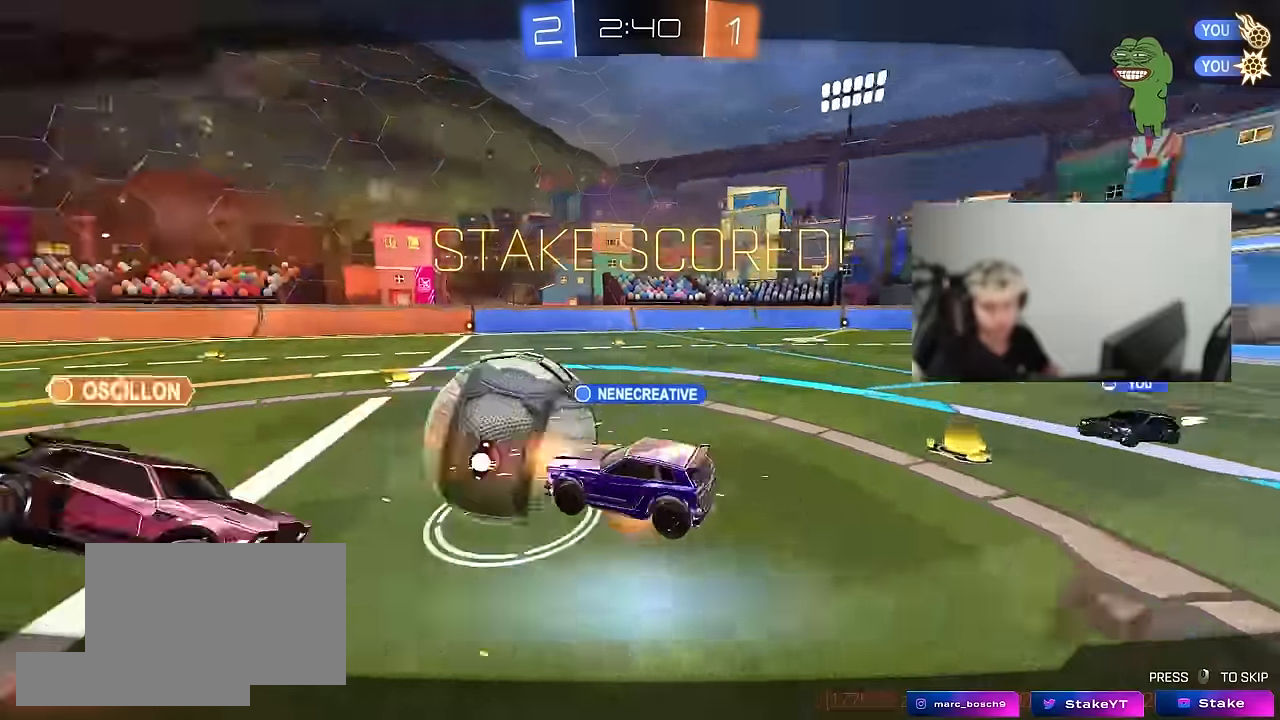
{"keys": [], "mouse": [], "mouse_move": "up", "events": [[150, "mouse_right", "up"], [200, "mouse_right", "down"], [333, "mouse_right", "up"]]}
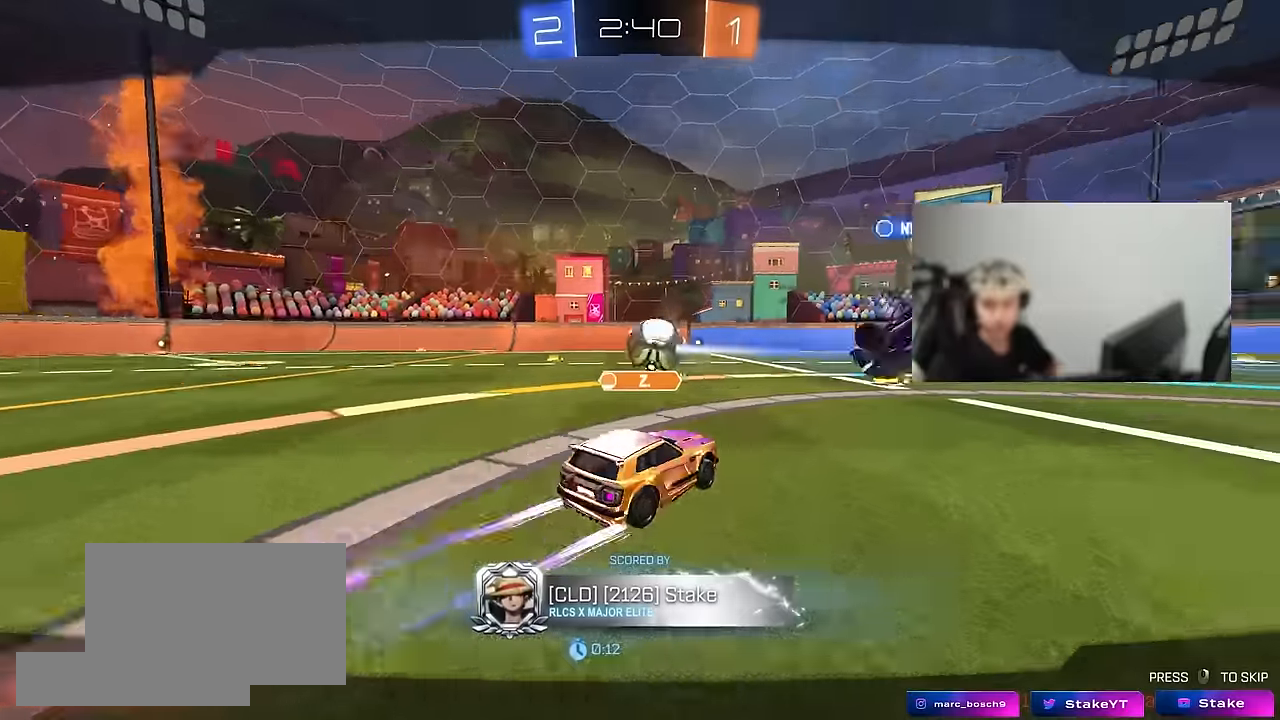
{"keys": [], "mouse": [], "mouse_move": "down", "events": []}
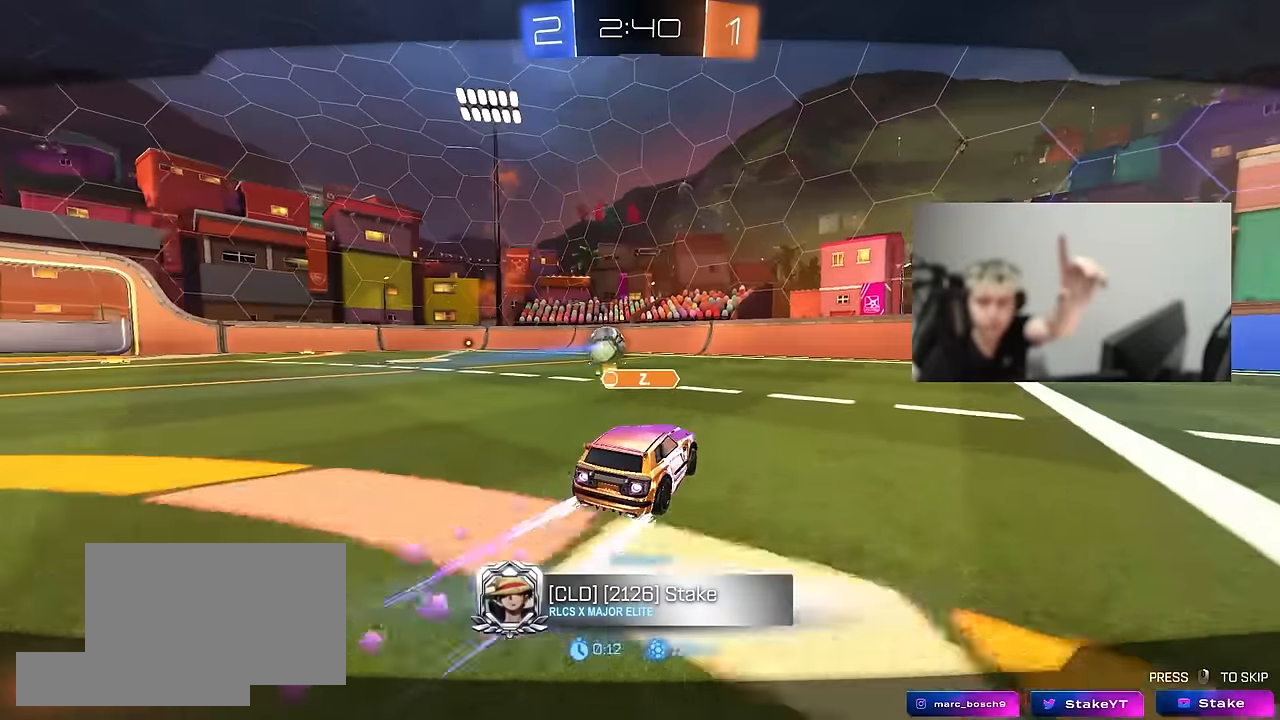
{"keys": [], "mouse": [], "mouse_move": "still", "events": []}
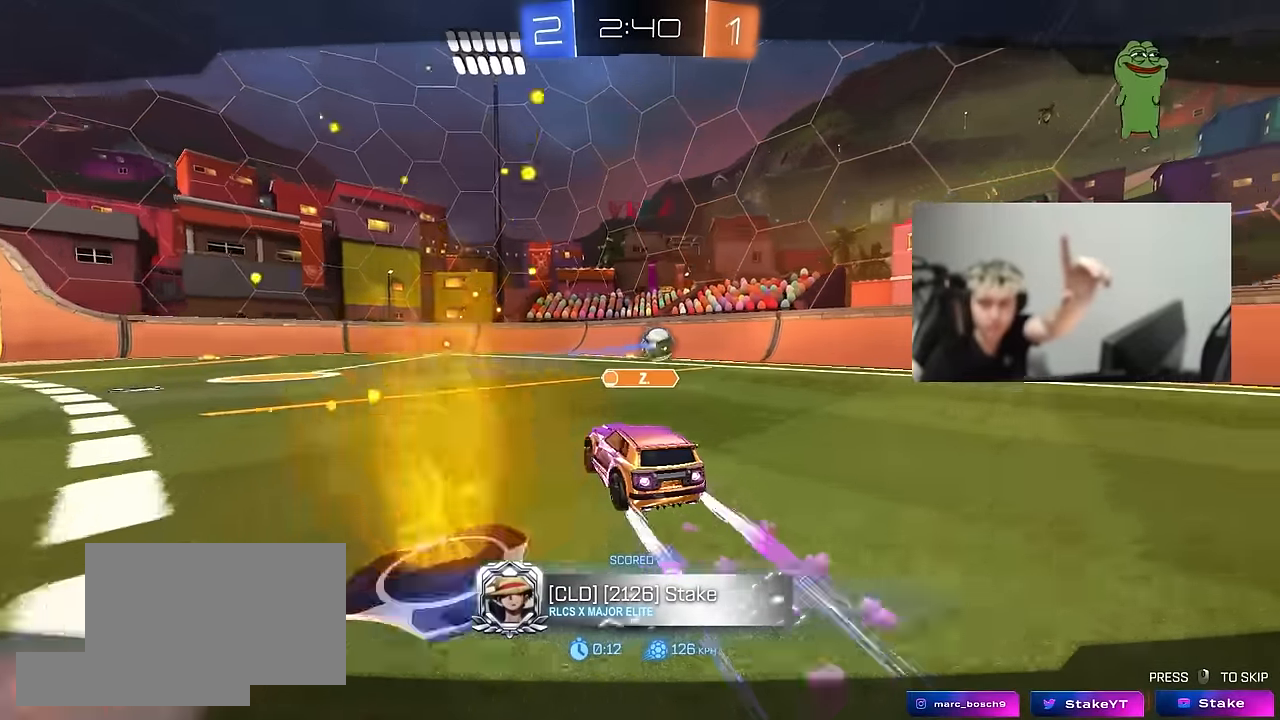
{"keys": [], "mouse": [], "mouse_move": "still", "events": []}
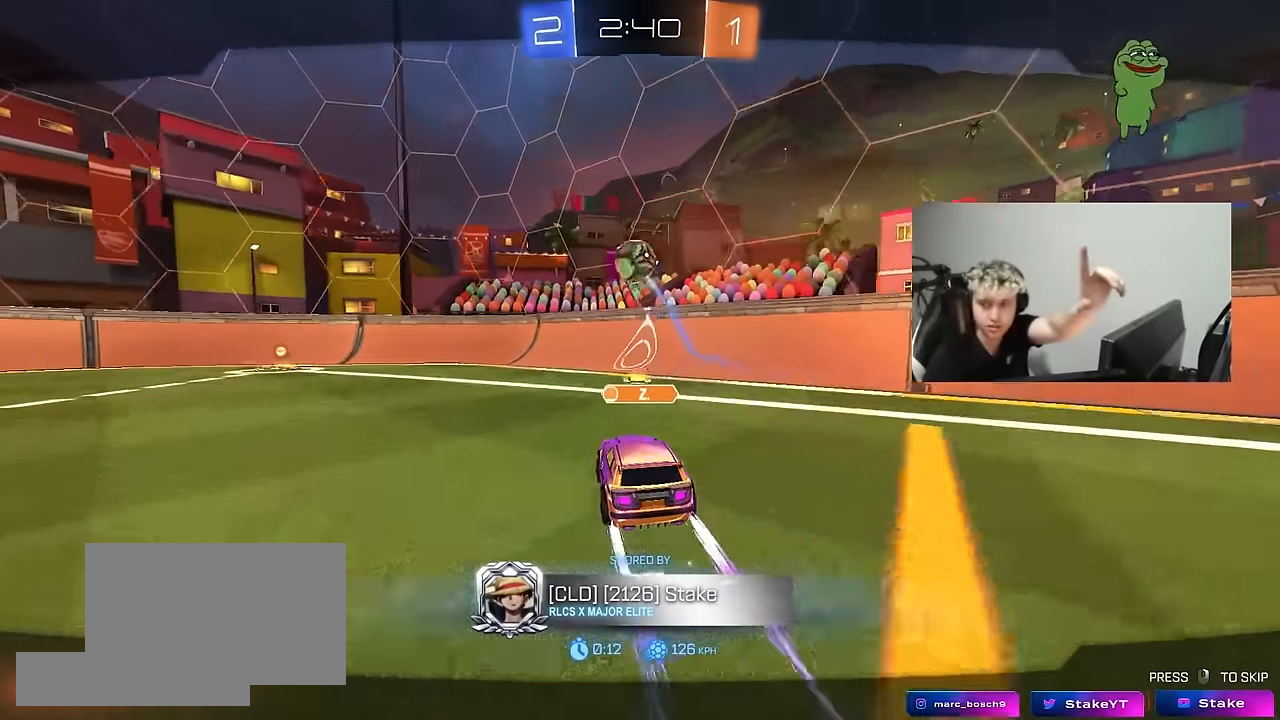
{"keys": [], "mouse": ["right"], "mouse_move": "still", "events": [[500, "mouse_right", "down"]]}
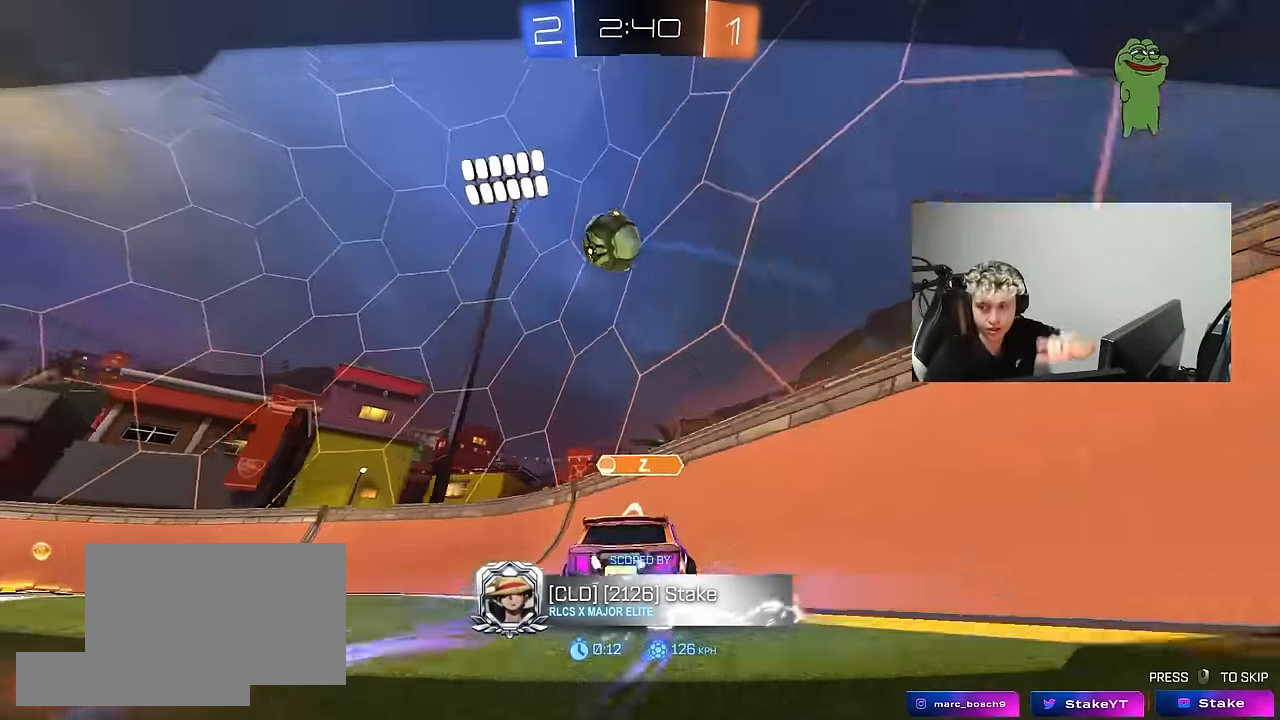
{"keys": [], "mouse": ["right"], "events": [[133, "mouse_right", "up"], [183, "mouse_right", "down"], [317, "mouse_right", "up"], [367, "mouse_right", "down"]]}
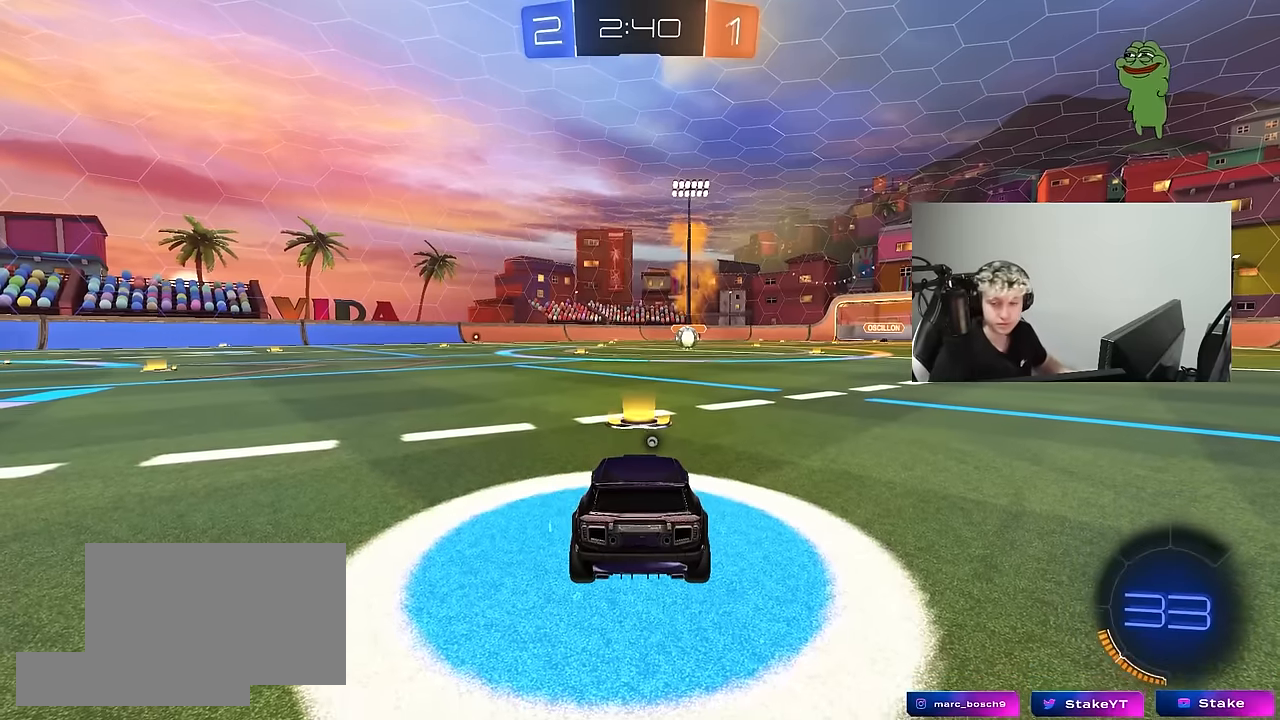
{"keys": [], "mouse": ["wheel"], "mouse_move": "down", "events": [[50, "mouse_right", "up"], [100, "mouse_right", "down"], [250, "mouse_right", "up"], [383, "mouse_wheel", "down"]]}
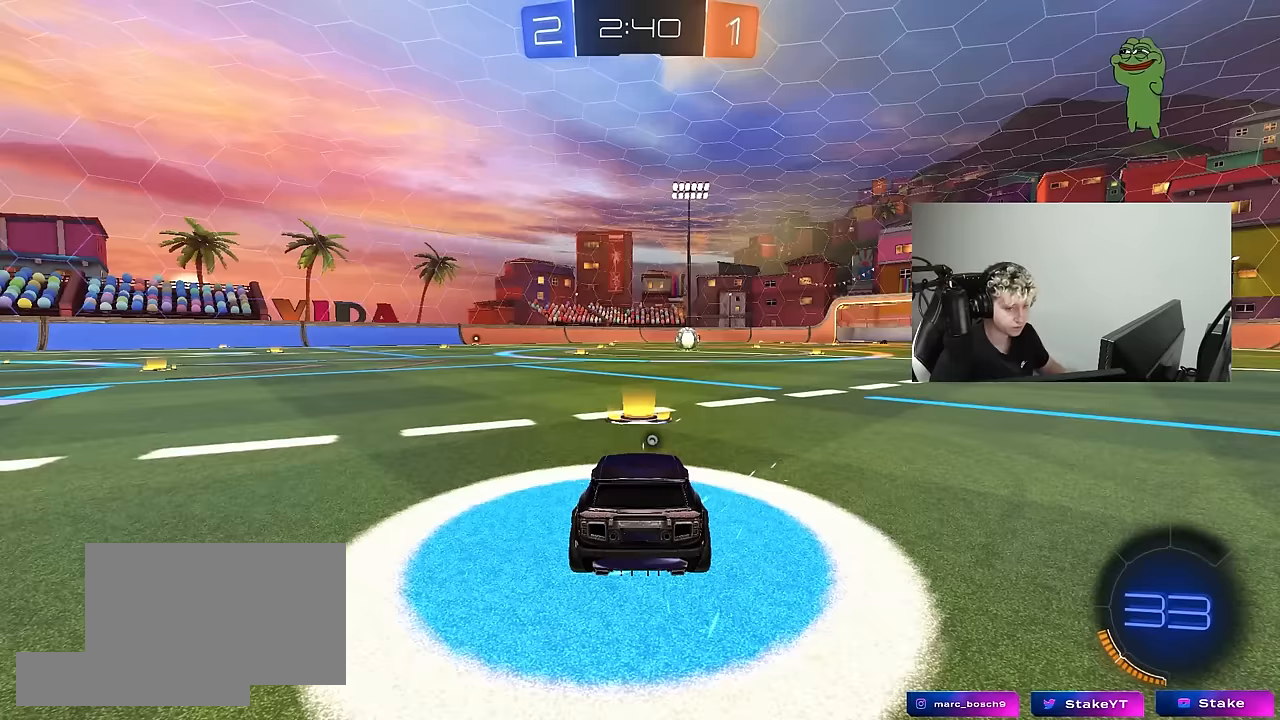
{"keys": [], "mouse": ["right"], "events": [[33, "mouse_wheel", "up"], [117, "mouse_right", "down"], [267, "mouse_right", "up"], [400, "mouse_right", "down"]]}
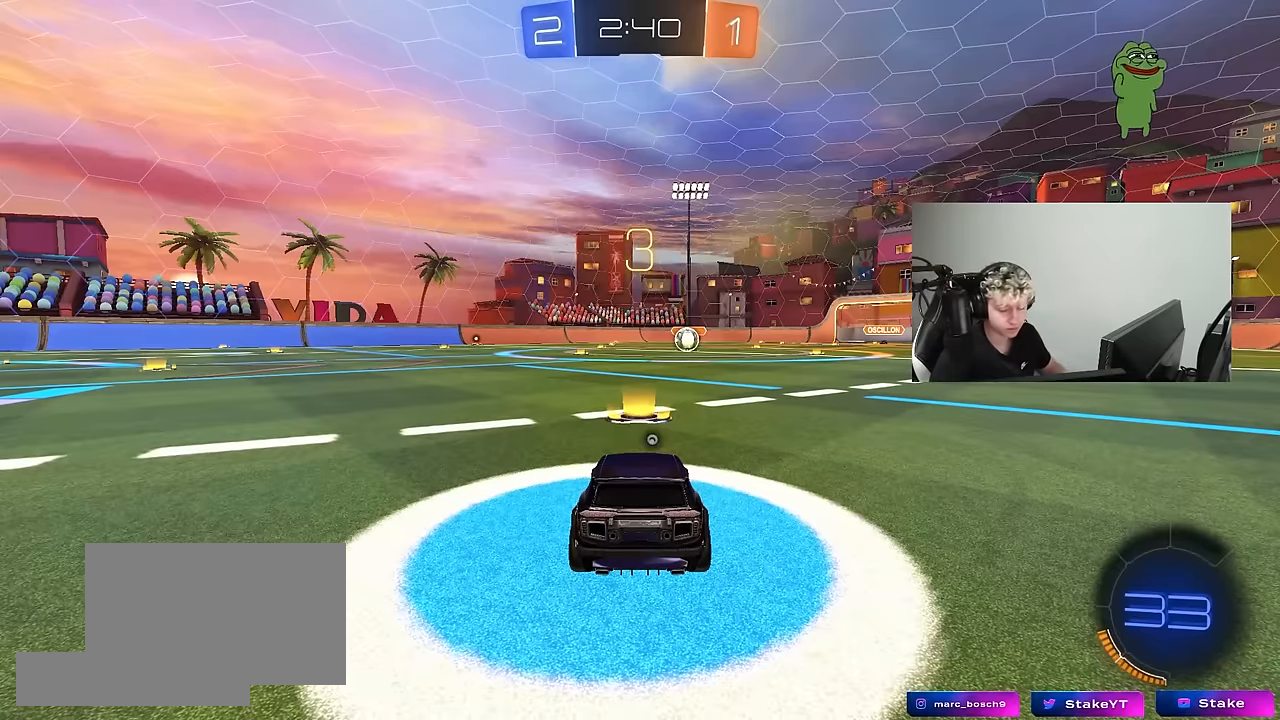
{"keys": [], "mouse": ["right"], "events": [[33, "mouse_right", "up"], [133, "mouse_right", "down"], [317, "mouse_right", "up"], [367, "mouse_right", "down"]]}
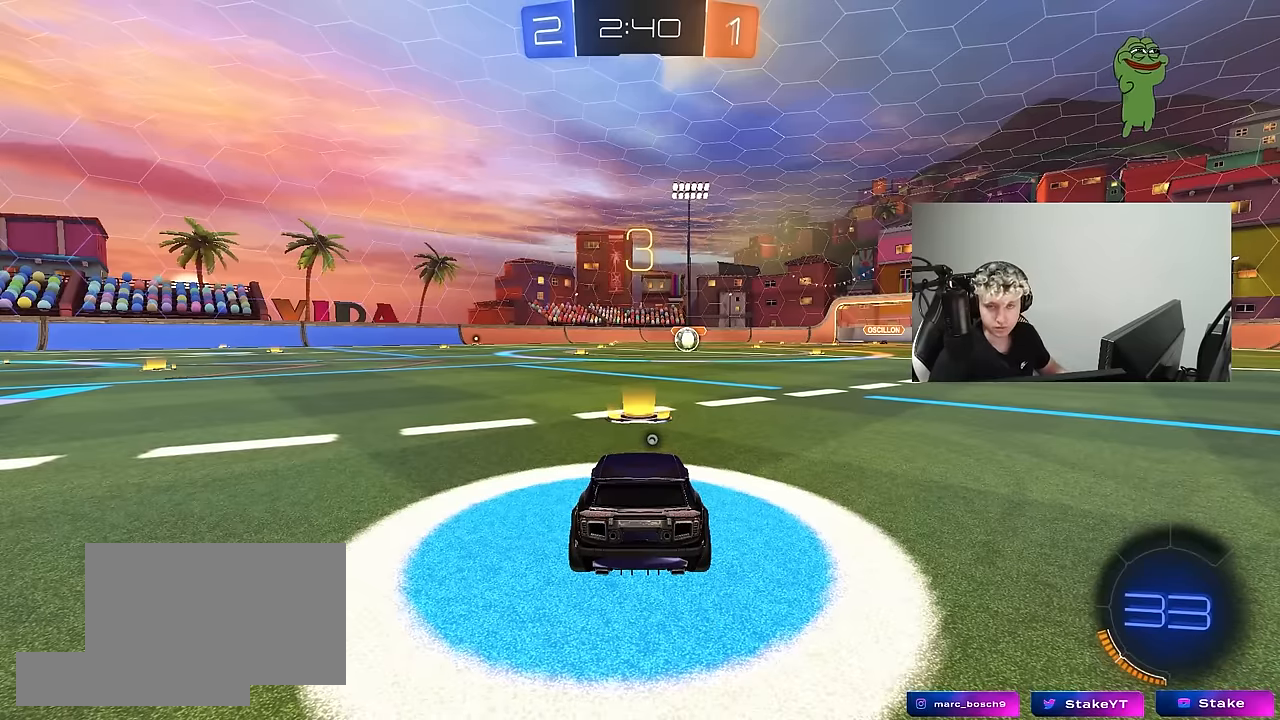
{"keys": [], "mouse": [], "events": [[67, "mouse_right", "up"], [100, "mouse_wheel", "down"], [250, "mouse_wheel", "up"], [333, "mouse_wheel", "down"], [483, "mouse_wheel", "up"]]}
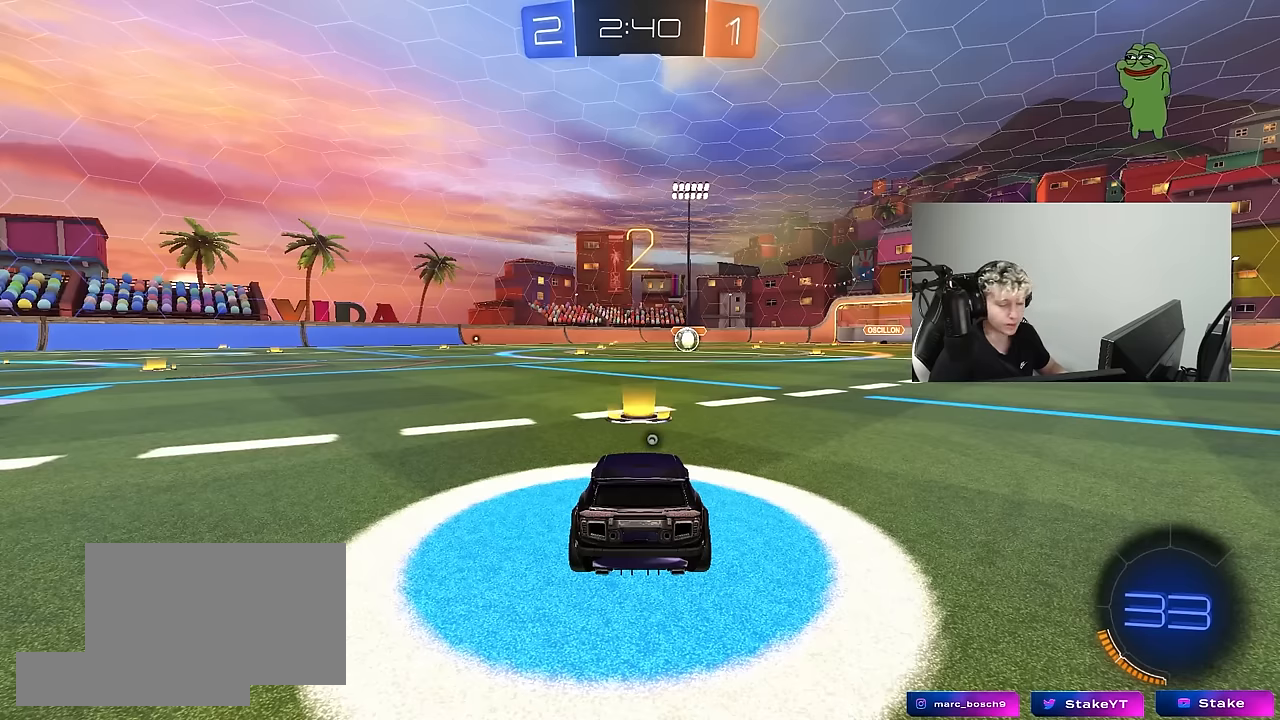
{"keys": ["space", "tab"], "mouse": ["left"], "events": [[117, "mouse_left", "down"], [400, "space", "down"], [400, "tab", "down"]]}
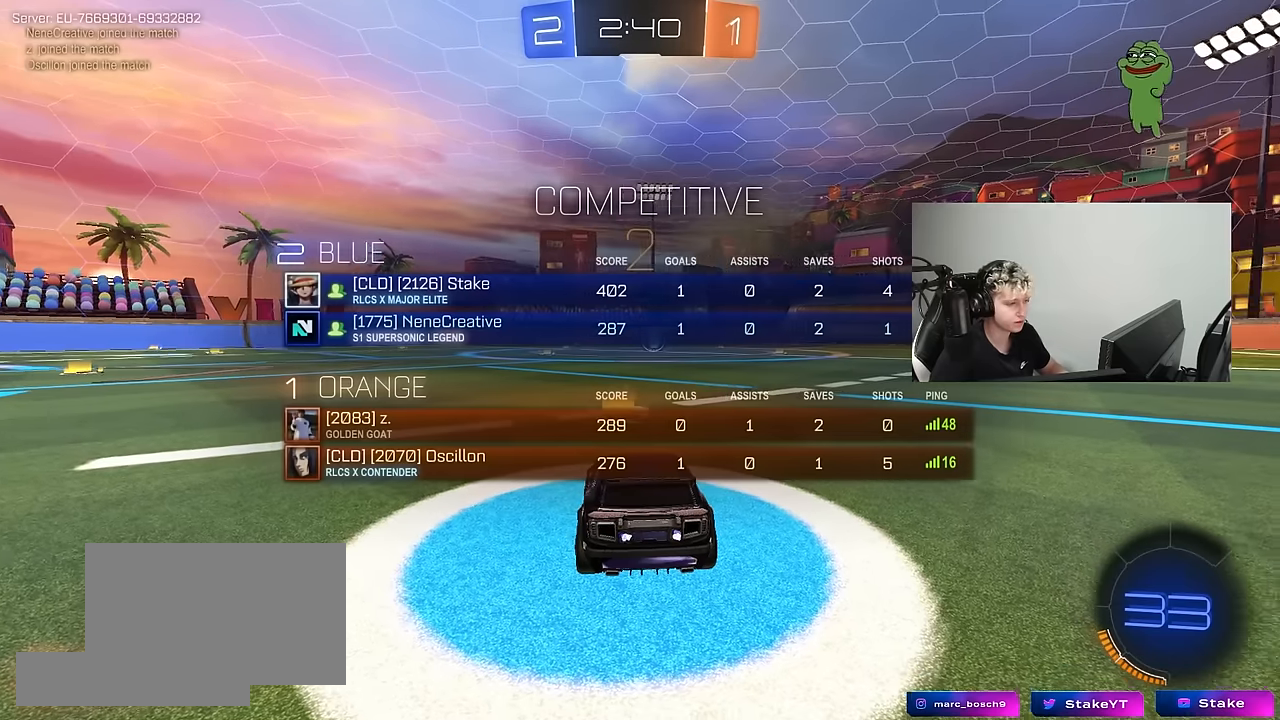
{"keys": ["w"], "mouse": ["left"], "mouse_move": "left", "events": [[33, "space", "up"], [133, "w", "down"], [267, "tab", "up"]]}
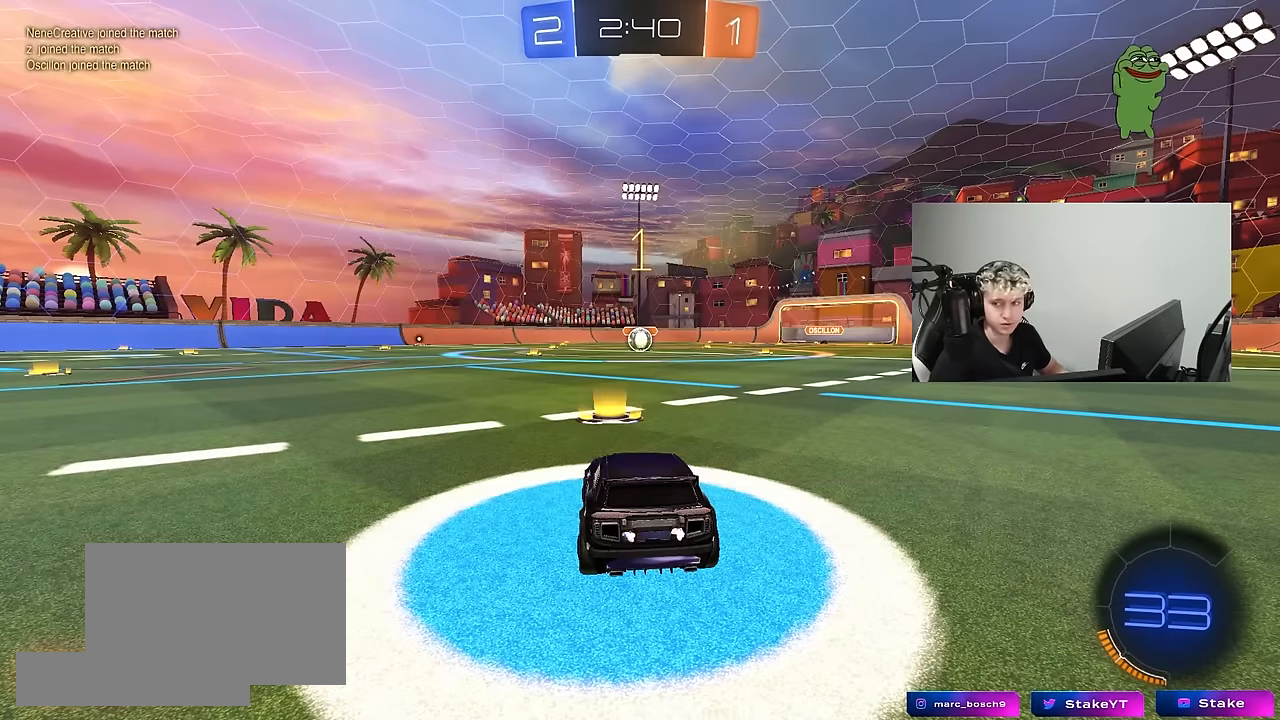
{"keys": ["w"], "mouse": ["left"], "events": []}
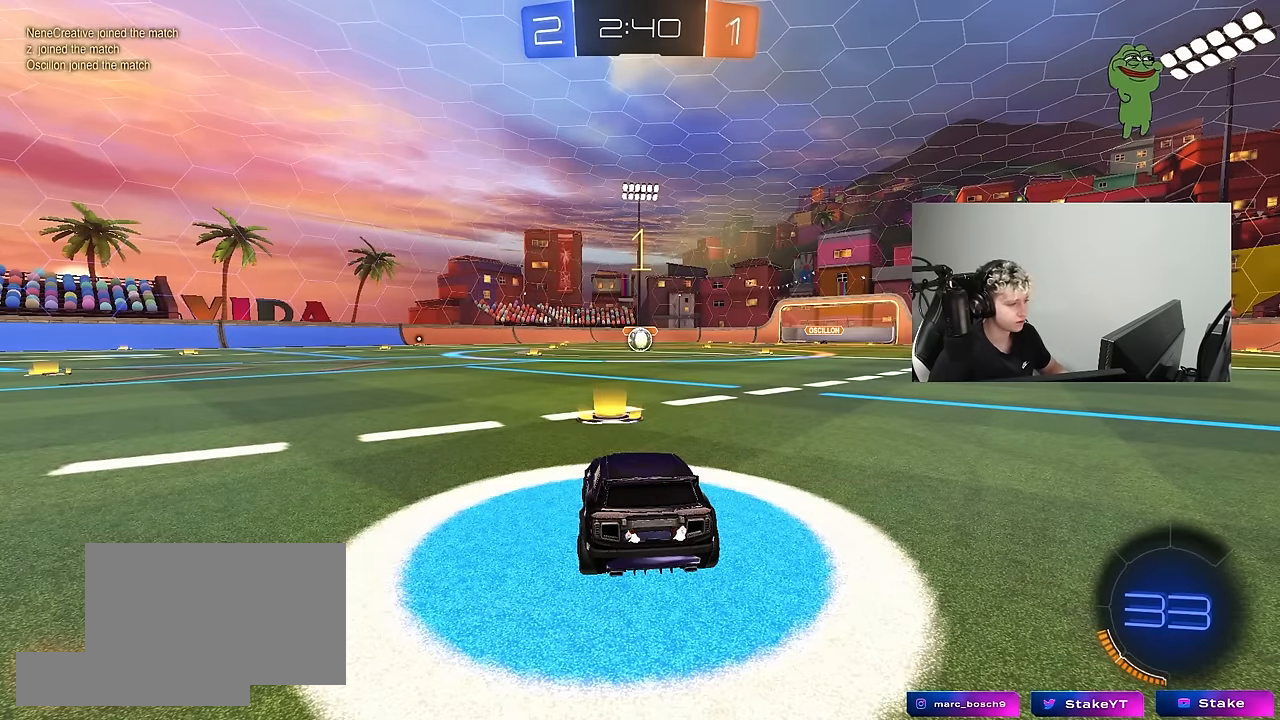
{"keys": ["a", "shift", "w"], "mouse": ["left"], "mouse_move": "still", "events": [[300, "d", "down"], [400, "mouse_right", "down"], [450, "a", "down"], [450, "d", "up"], [450, "shift", "down"], [483, "mouse_right", "up"]]}
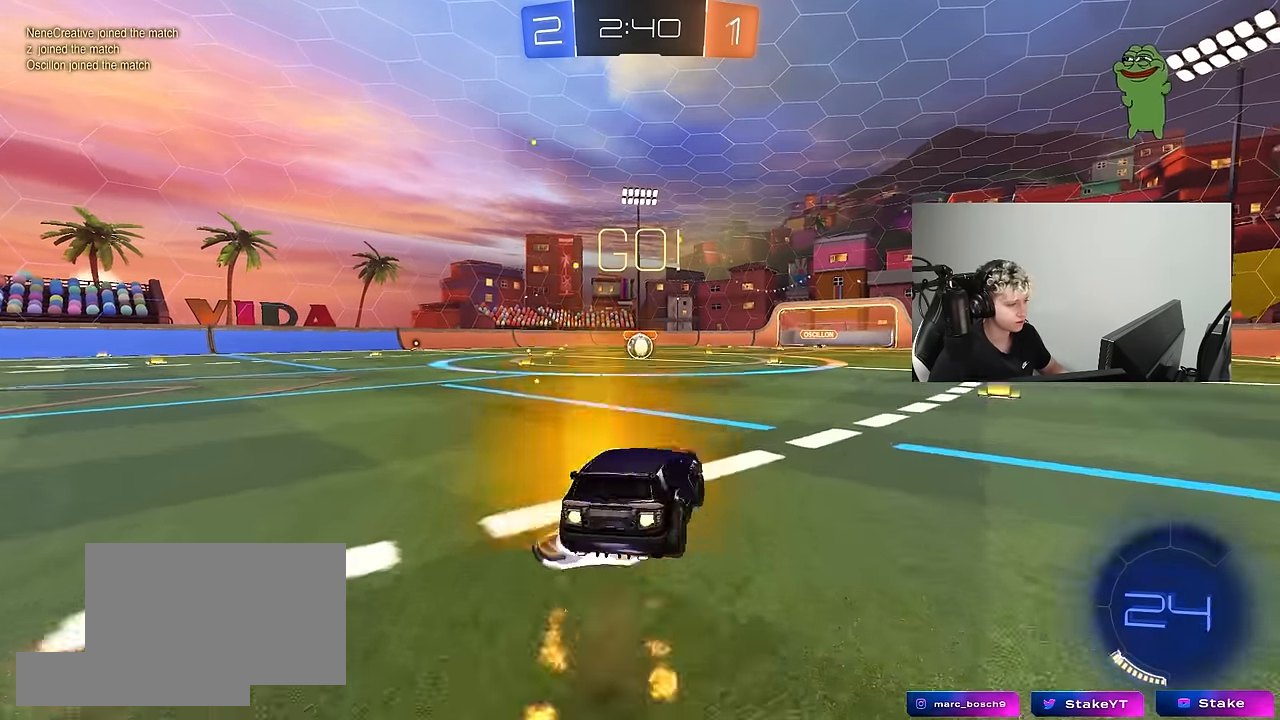
{"keys": ["a", "s", "shift"], "mouse": ["left"], "mouse_move": "still", "events": [[33, "mouse_right", "down"], [33, "s", "down"], [33, "w", "up"], [133, "mouse_right", "up"]]}
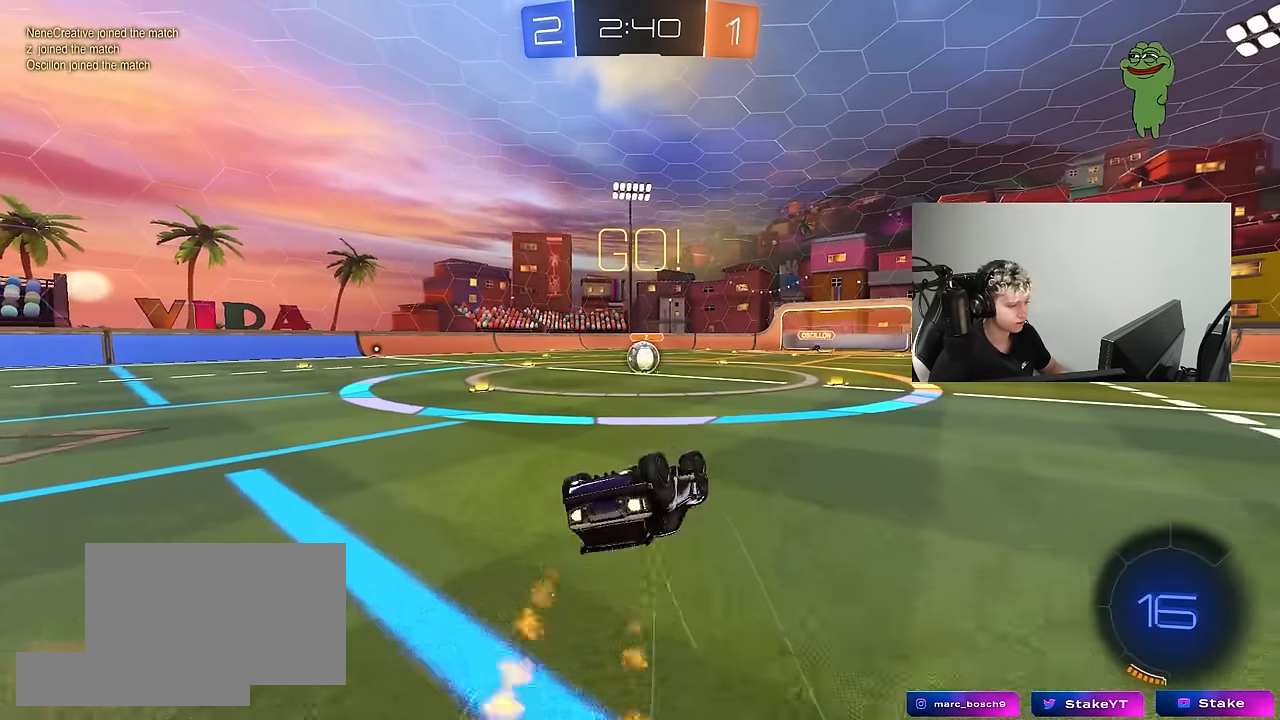
{"keys": [], "mouse": [], "mouse_move": "still", "events": [[17, "s", "up"], [100, "s", "down"], [300, "shift", "up"], [333, "a", "up"], [333, "mouse_left", "up"], [333, "s", "up"]]}
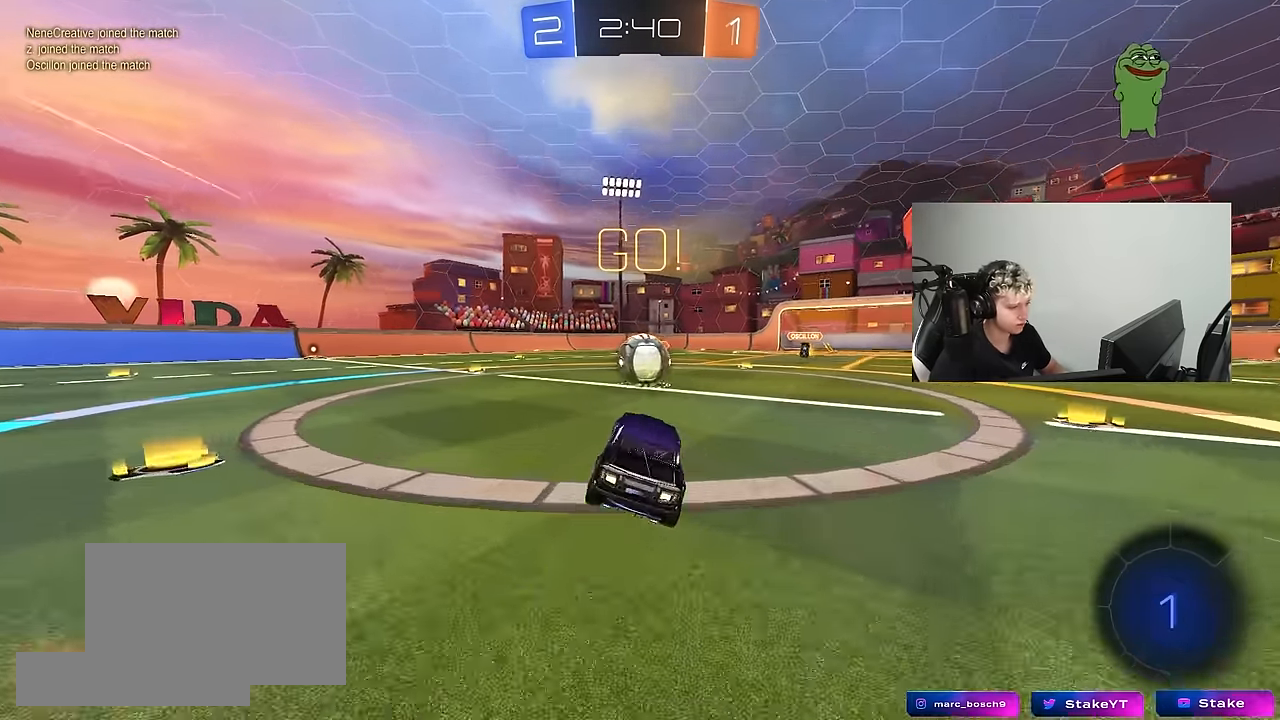
{"keys": ["a", "shift", "w"], "mouse": ["right"], "mouse_move": "up-left", "events": [[33, "a", "down"], [67, "a", "up"], [167, "d", "down"], [217, "mouse_right", "down"], [300, "a", "down"], [300, "d", "up"], [300, "w", "down"], [350, "shift", "down"], [400, "mouse_right", "up"], [450, "mouse_right", "down"]]}
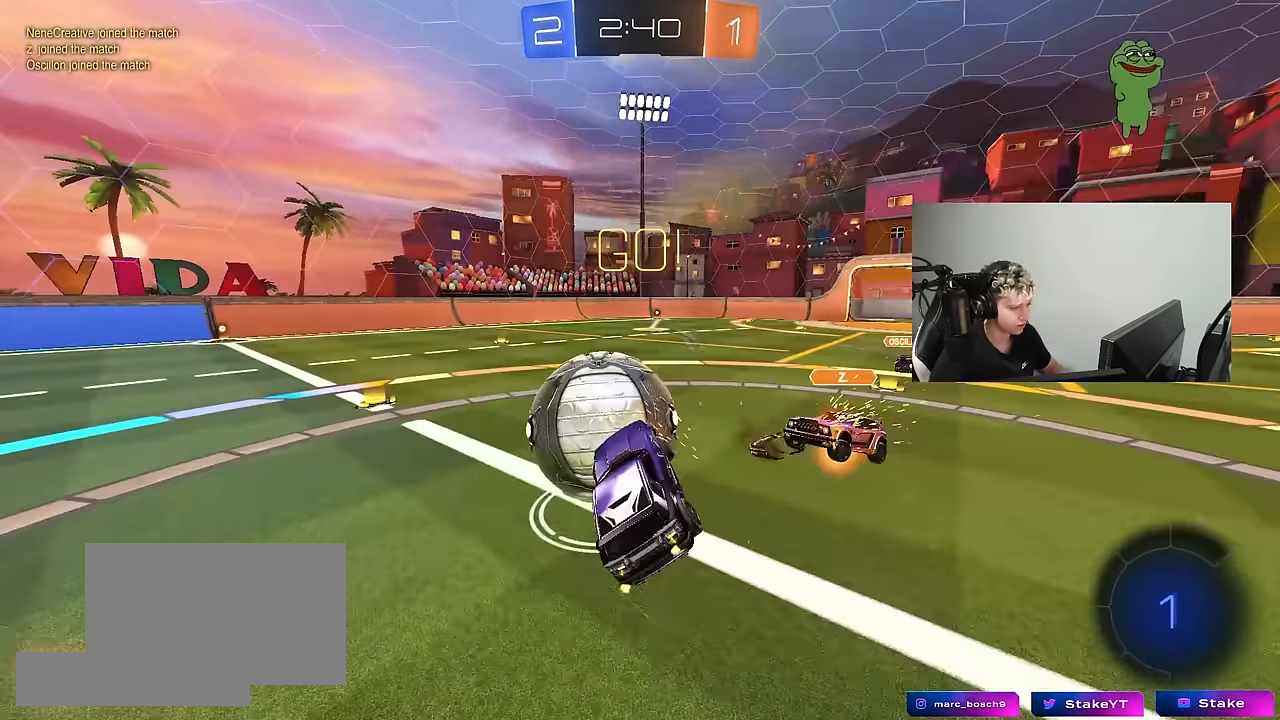
{"keys": ["a", "shift"], "mouse": [], "mouse_move": "still", "events": [[50, "s", "down"], [50, "w", "up"], [183, "mouse_right", "up"], [317, "s", "up"]]}
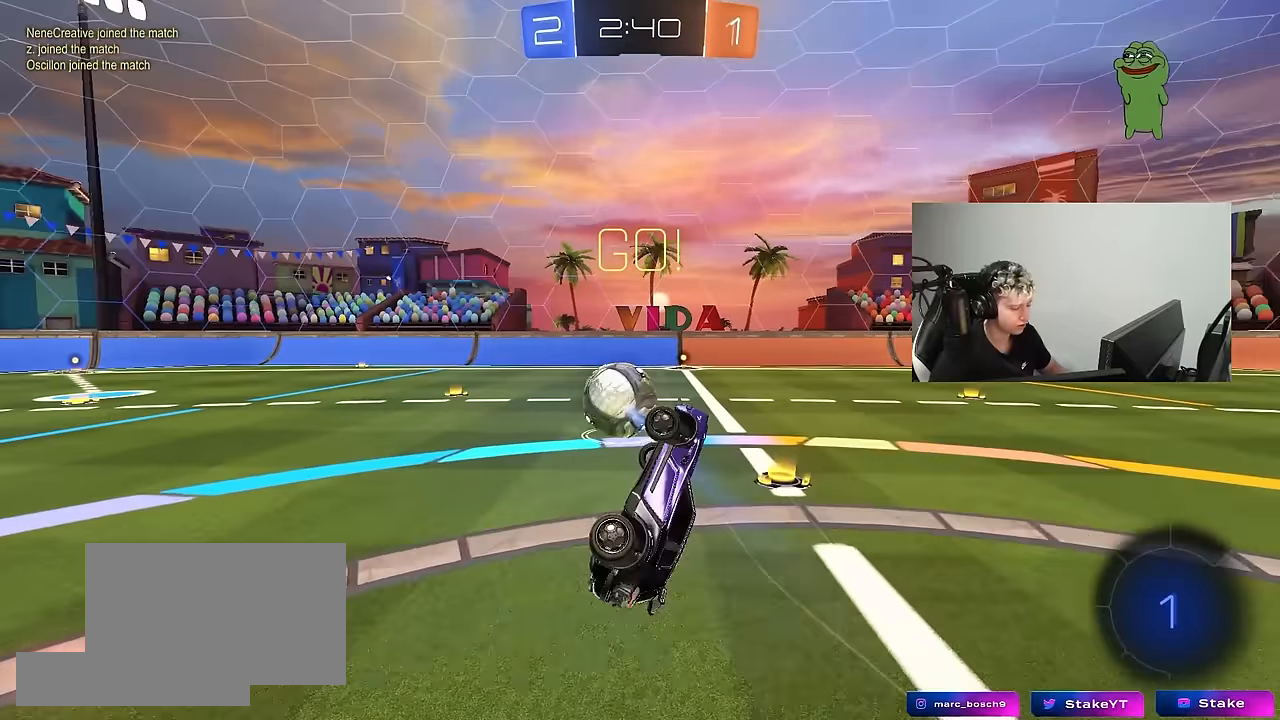
{"keys": [], "mouse": [], "mouse_move": "still", "events": [[200, "a", "up"], [200, "shift", "up"]]}
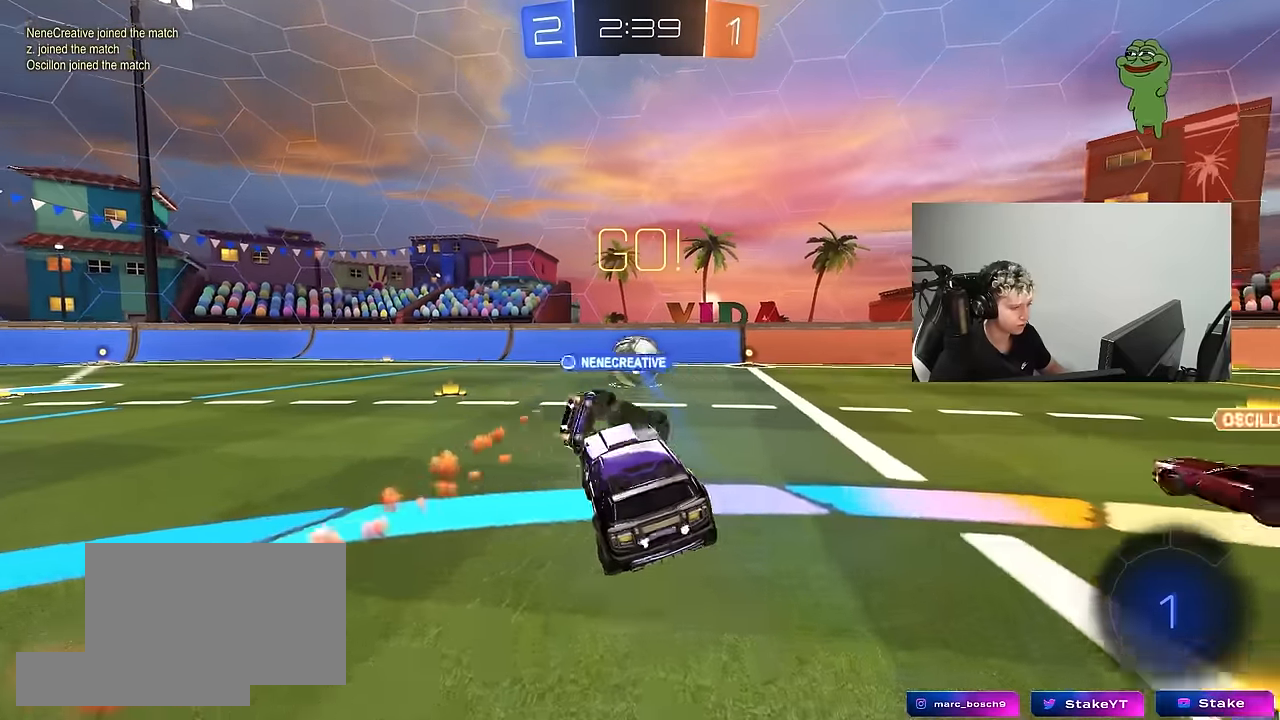
{"keys": ["a", "w"], "mouse": [], "mouse_move": "still", "events": [[67, "w", "down"], [350, "a", "down"]]}
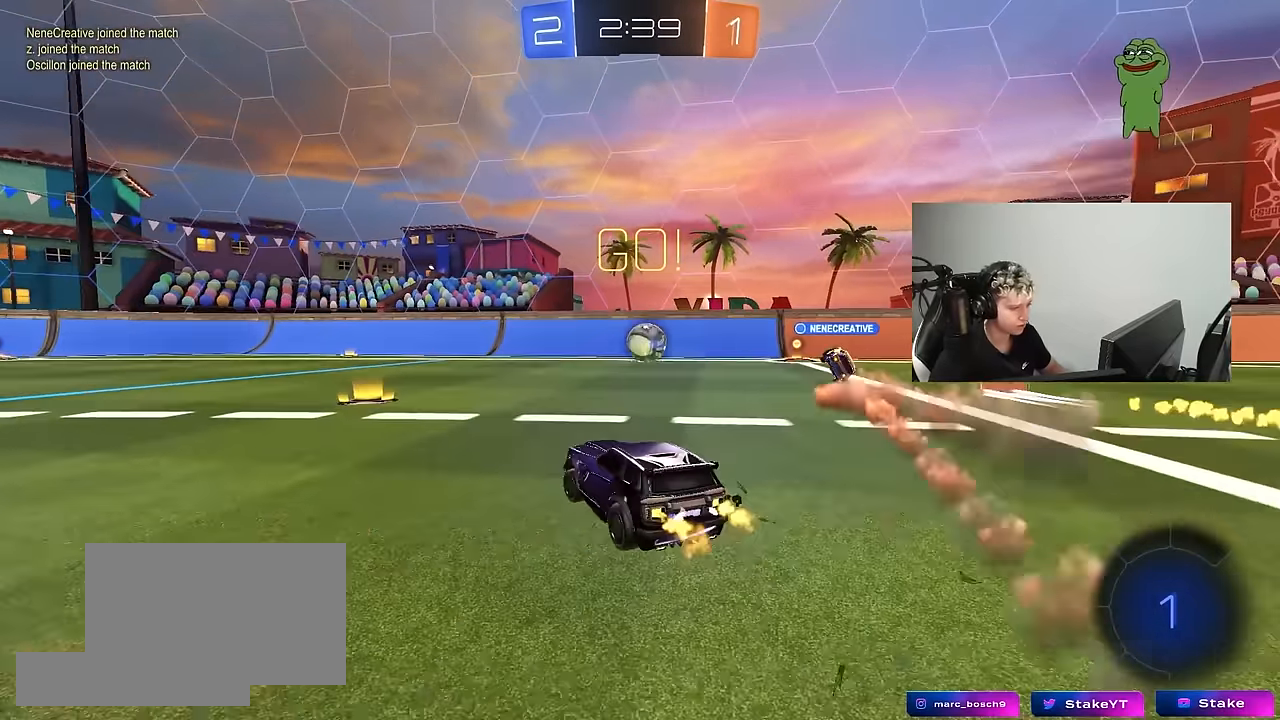
{"keys": ["a", "shift", "w"], "mouse": ["left", "right"], "mouse_move": "still", "events": [[50, "a", "up"], [183, "a", "down"], [317, "a", "up"], [317, "d", "down"], [317, "mouse_left", "down"], [367, "mouse_right", "down"], [417, "a", "down"], [417, "d", "up"], [417, "shift", "down"]]}
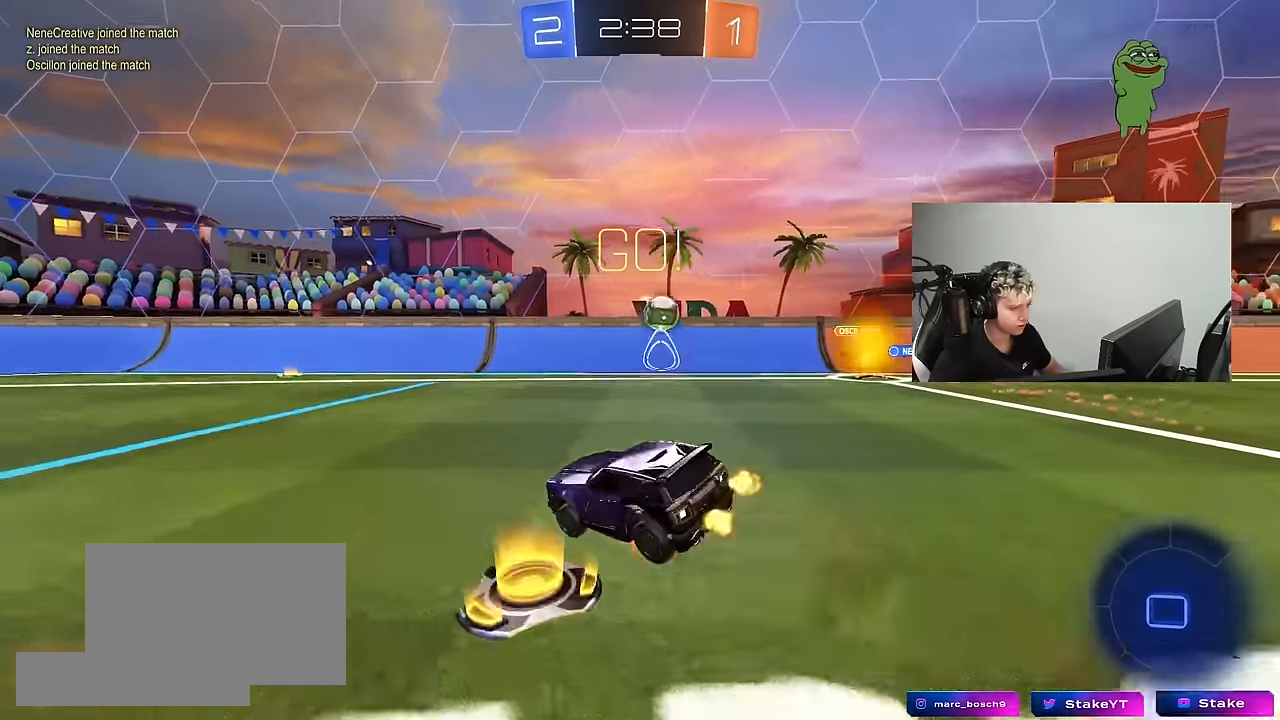
{"keys": ["a", "shift"], "mouse": ["left"], "mouse_move": "still", "events": [[17, "s", "down"], [17, "w", "up"], [150, "mouse_right", "up"], [433, "s", "up"]]}
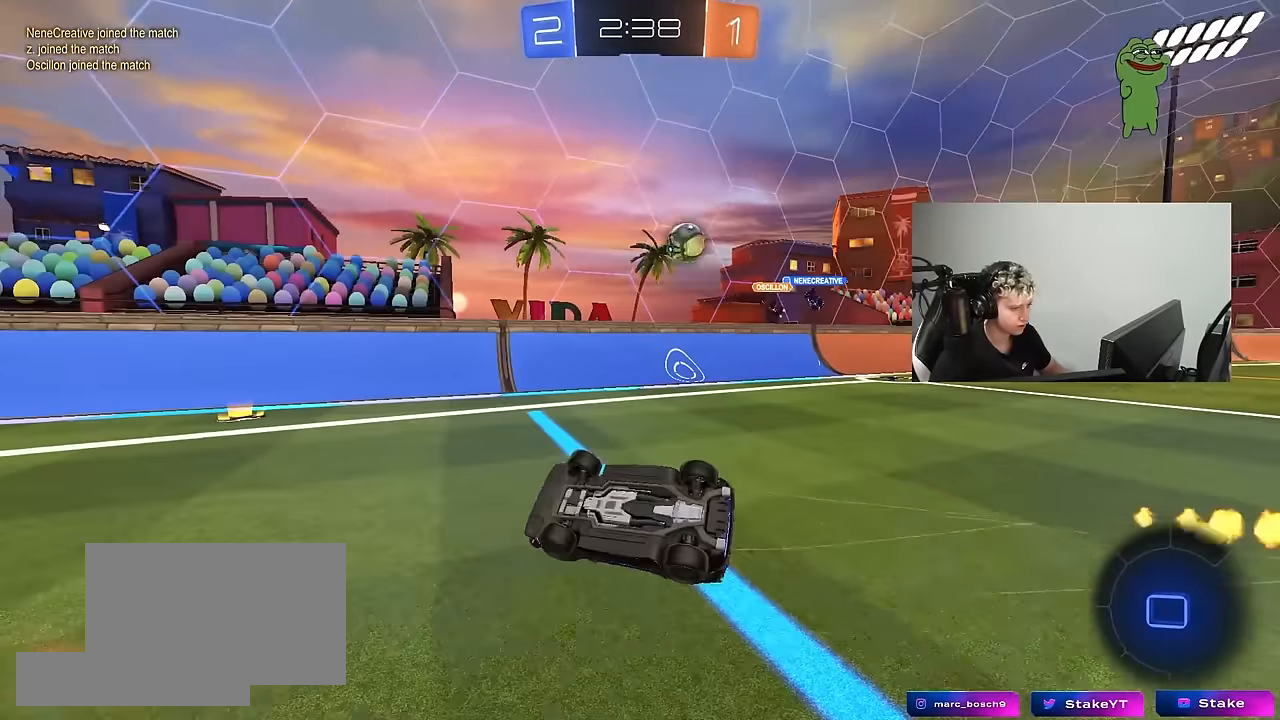
{"keys": ["a", "w"], "mouse": [], "mouse_move": "still", "events": [[67, "mouse_left", "up"], [67, "s", "down"], [267, "s", "up"], [267, "shift", "up"], [350, "a", "up"], [500, "a", "down"], [500, "w", "down"]]}
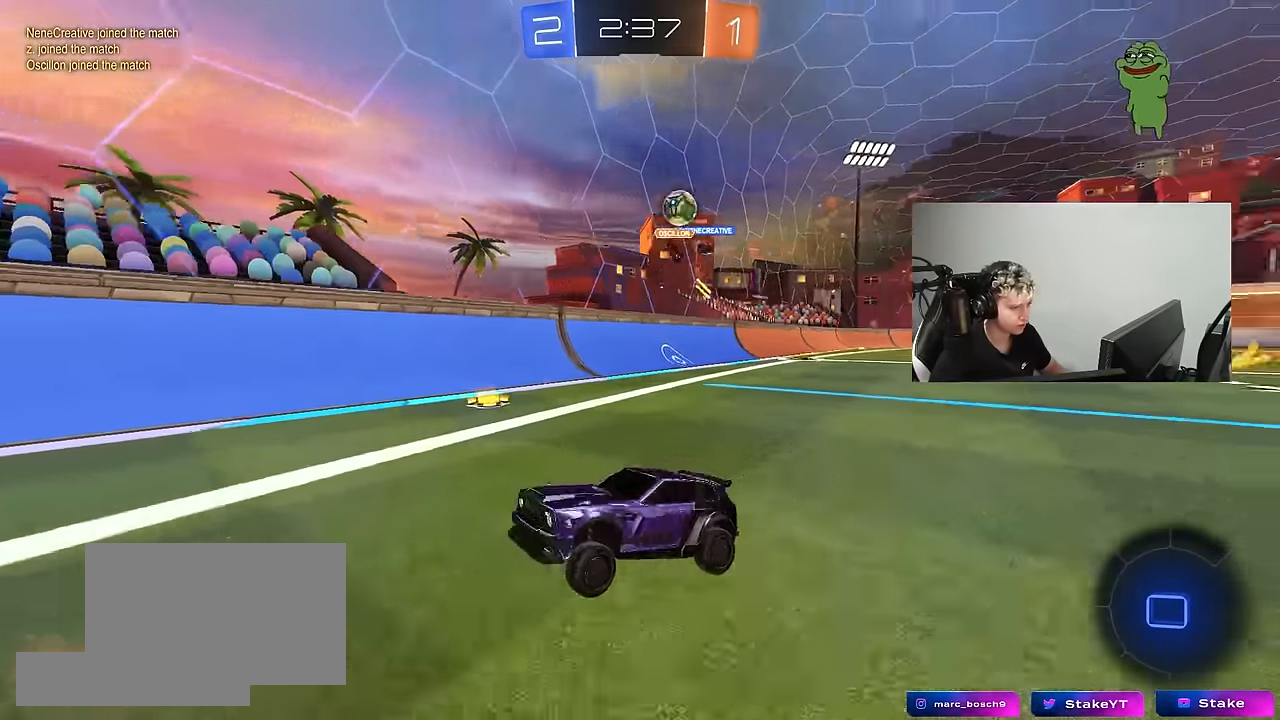
{"keys": ["d", "w"], "mouse": [], "mouse_move": "still", "events": [[267, "a", "up"], [467, "d", "down"]]}
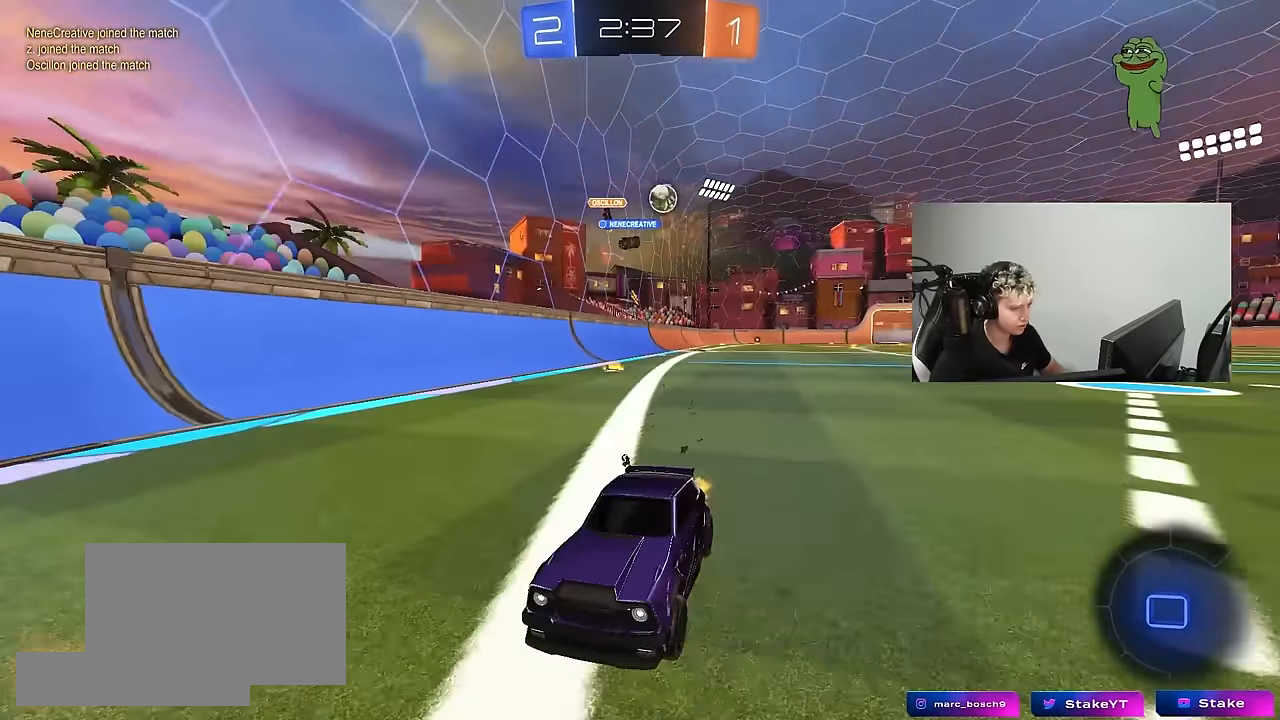
{"keys": ["a", "w"], "mouse": [], "mouse_move": "still", "events": [[50, "d", "up"], [100, "a", "down"], [100, "shift", "down"], [250, "shift", "up"]]}
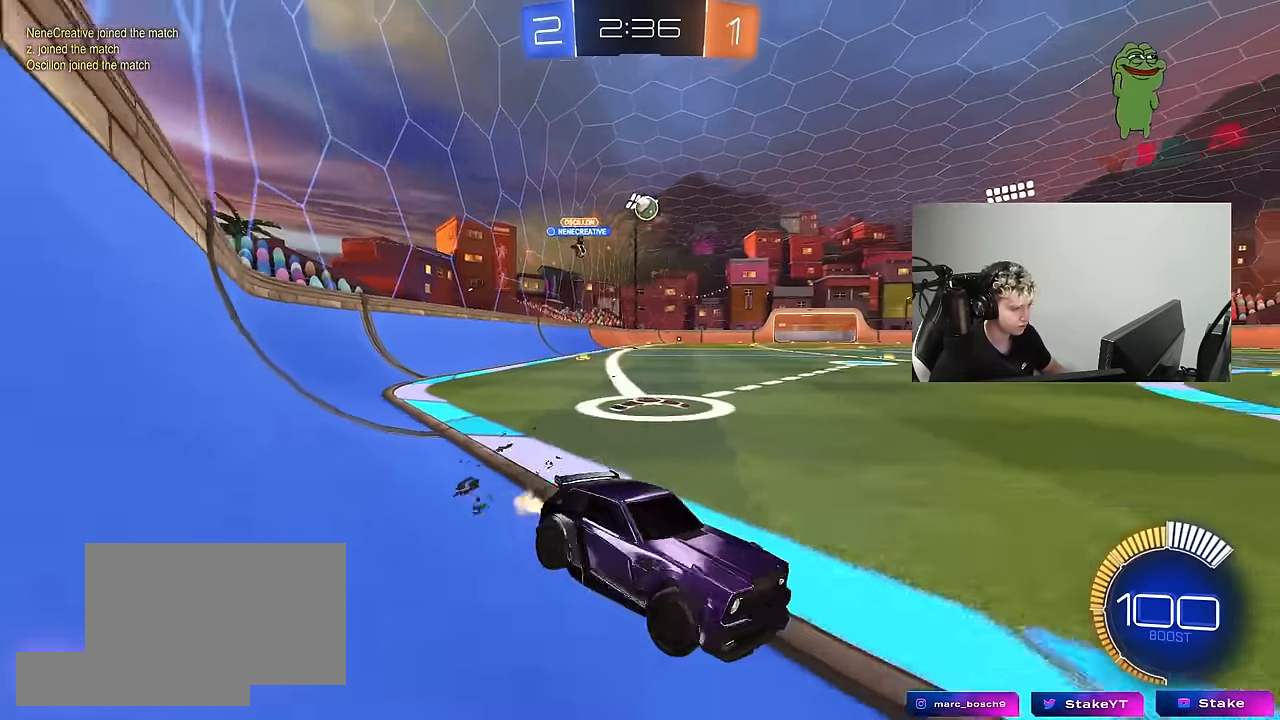
{"keys": ["a", "w"], "mouse": [], "mouse_move": "still", "events": []}